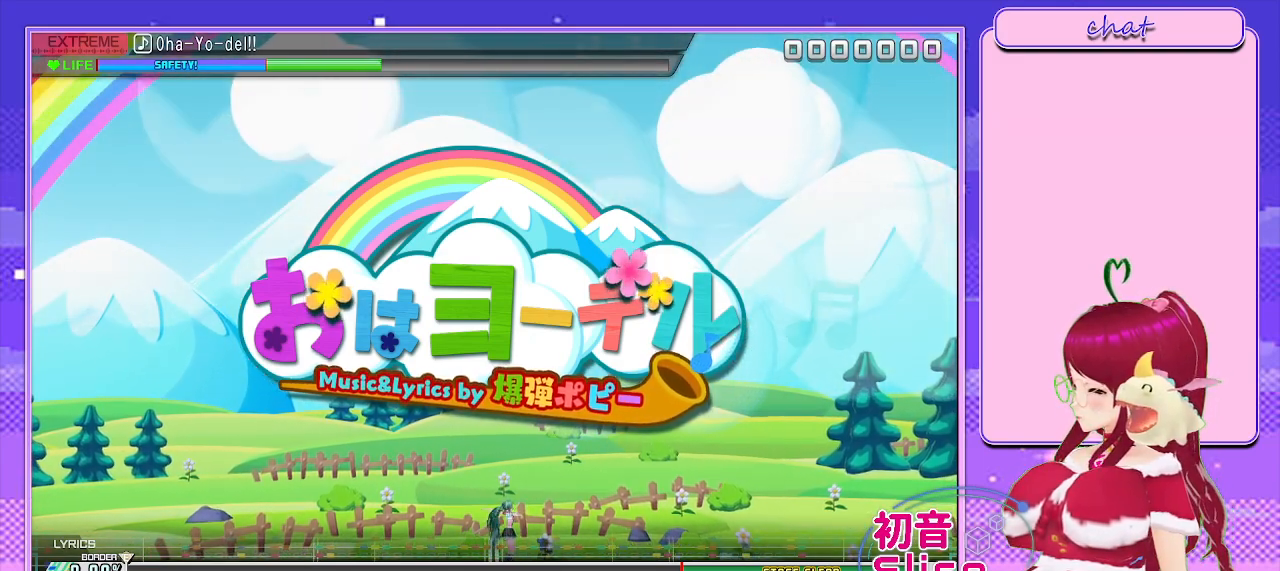
Gameplay with a controller (PlayStation layout); each line is a JSON object with the inputs held at the frame after it. "events" lists button and stick changes between this image and that frame as [ms after this image, input, new state], when the widget could be followed in between.
{"buttons": [], "left_stick": "center", "right_stick": "center", "events": [[200, "START", "down"], [333, "START", "up"]]}
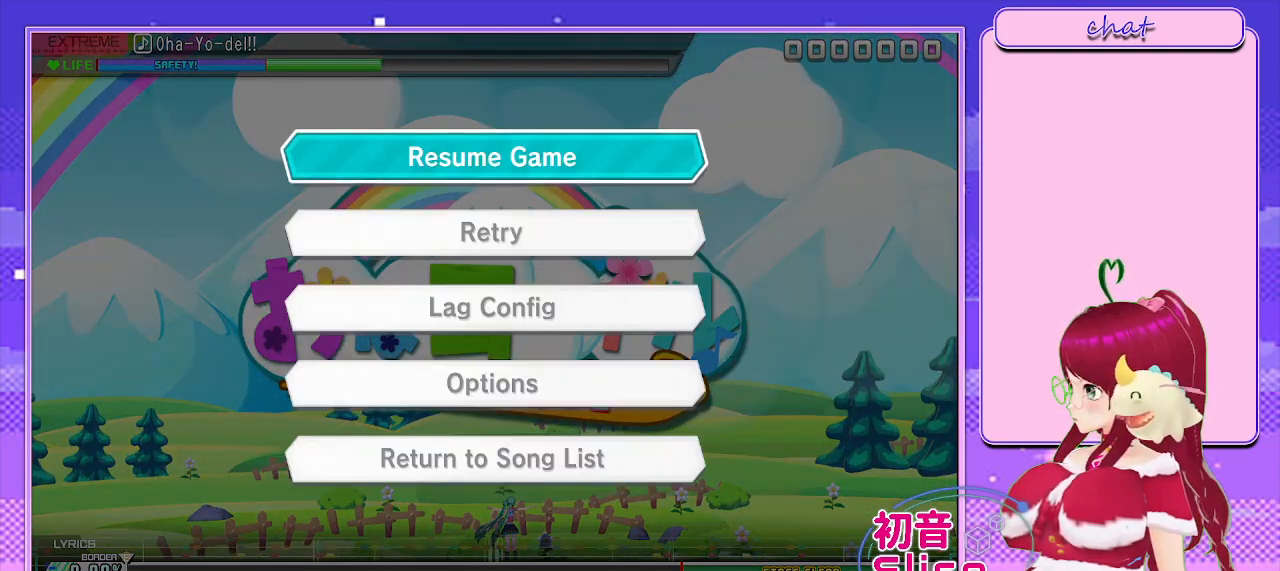
{"buttons": [], "left_stick": "center", "right_stick": "center", "events": []}
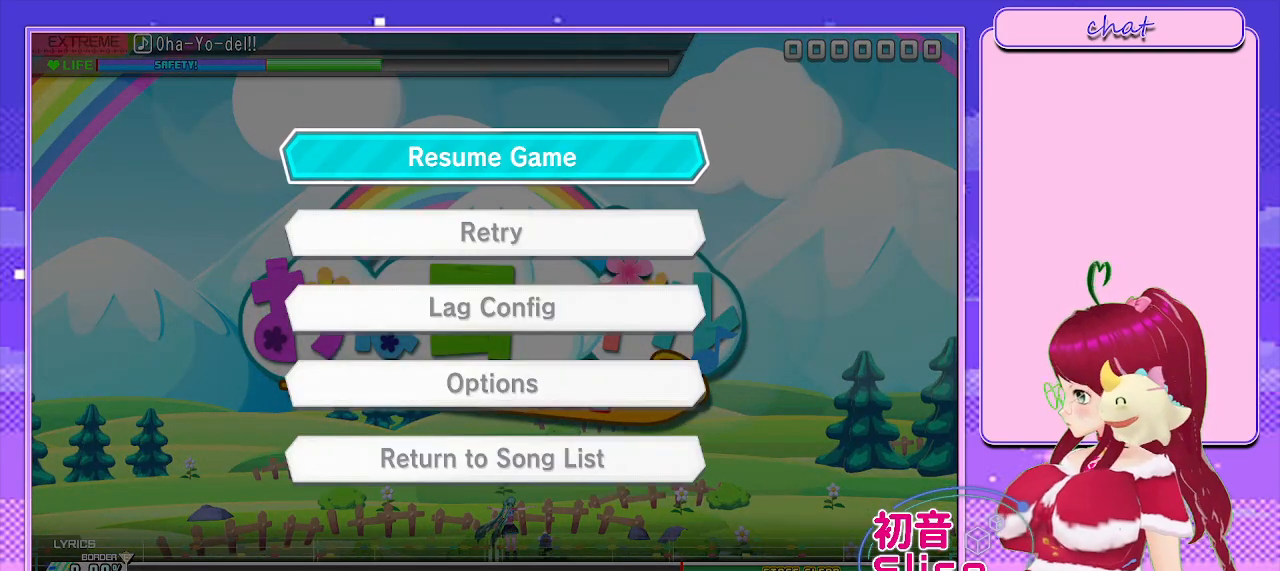
{"buttons": [], "left_stick": "center", "right_stick": "center", "events": []}
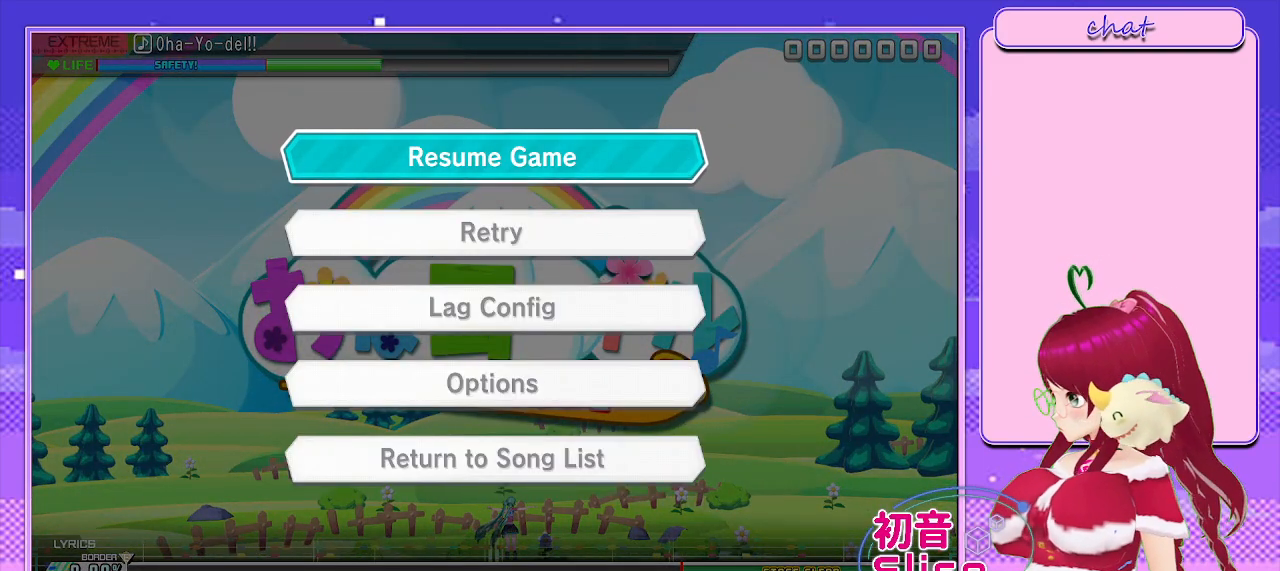
{"buttons": [], "left_stick": "center", "right_stick": "center", "events": []}
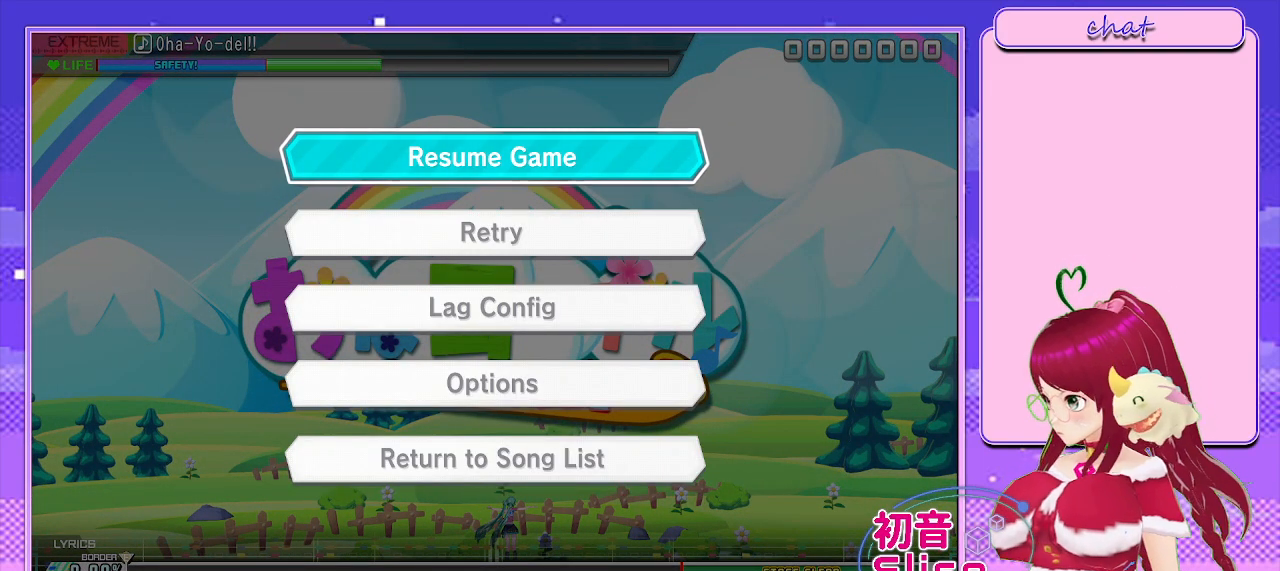
{"buttons": [], "left_stick": "center", "right_stick": "center", "events": []}
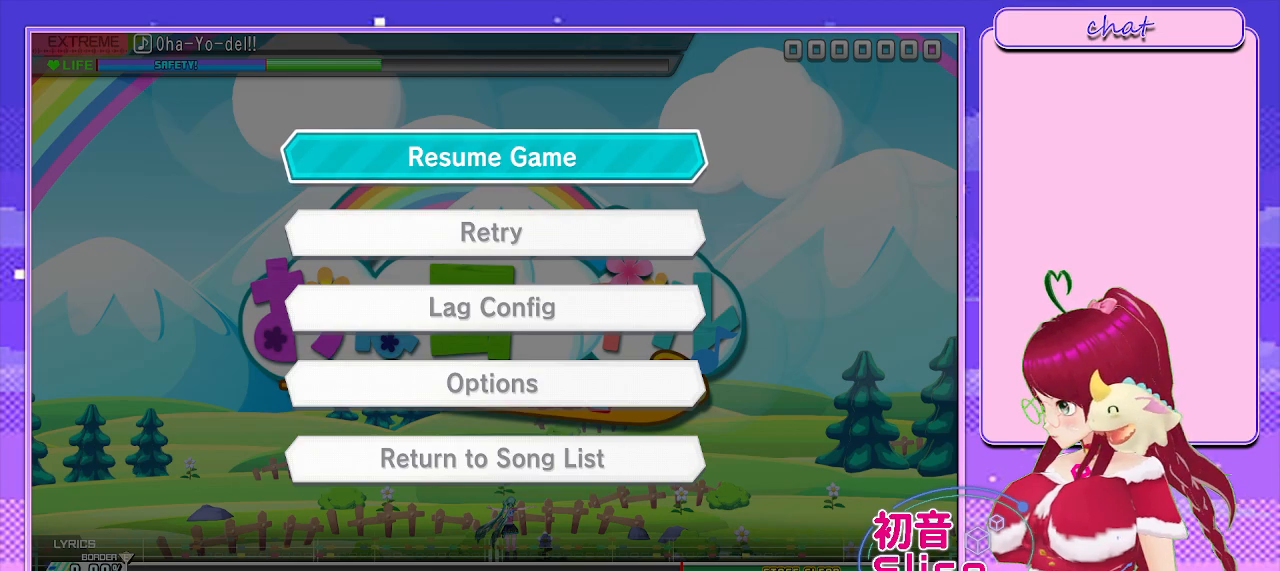
{"buttons": [], "left_stick": "center", "right_stick": "center", "events": []}
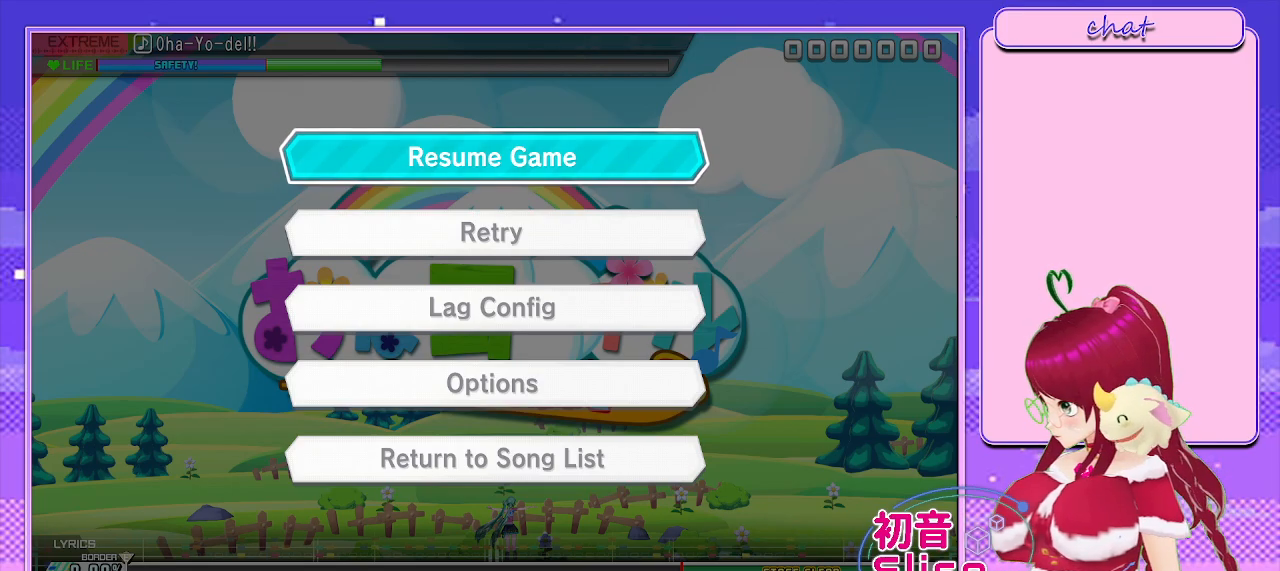
{"buttons": [], "left_stick": "center", "right_stick": "center", "events": []}
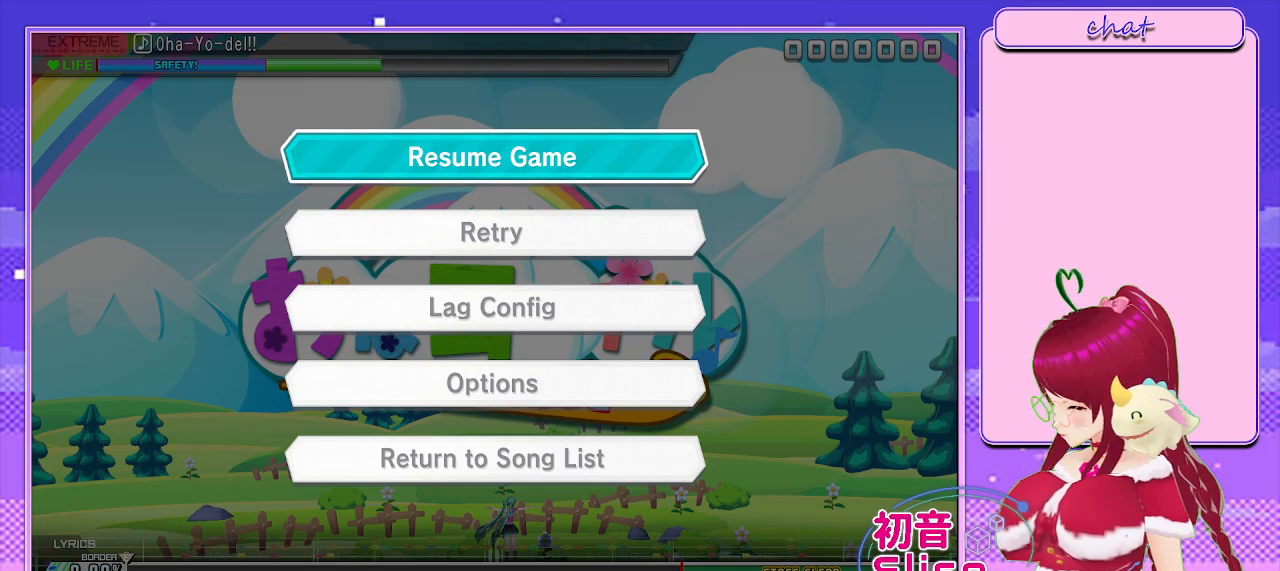
{"buttons": [], "left_stick": "center", "right_stick": "center", "events": []}
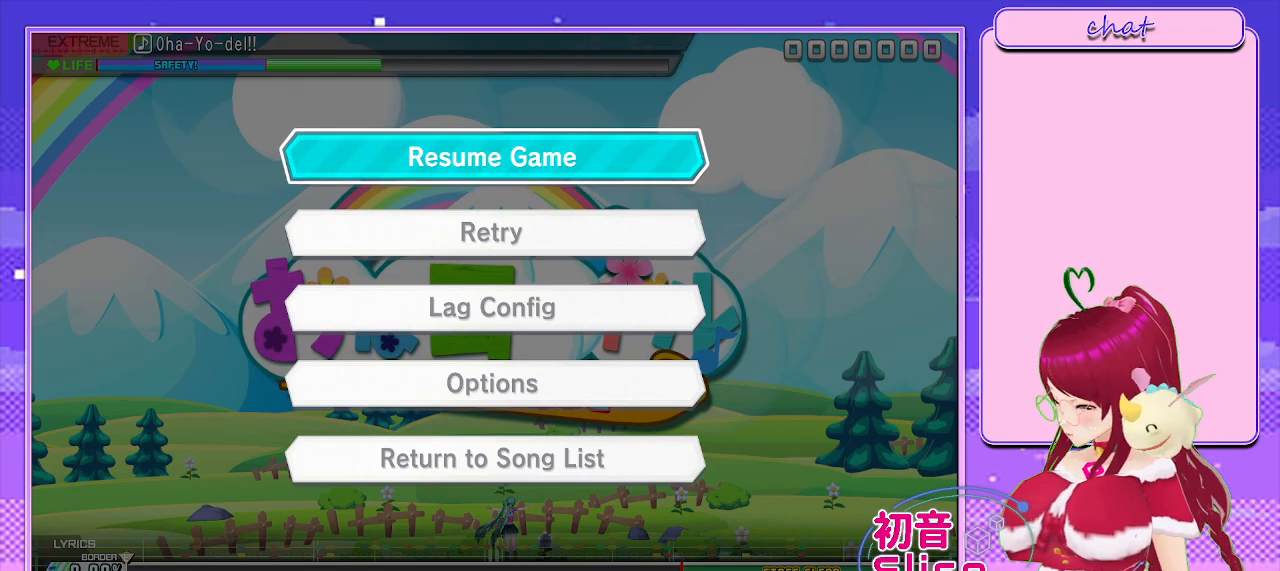
{"buttons": ["START"], "left_stick": "center", "right_stick": "center", "events": [[400, "START", "down"]]}
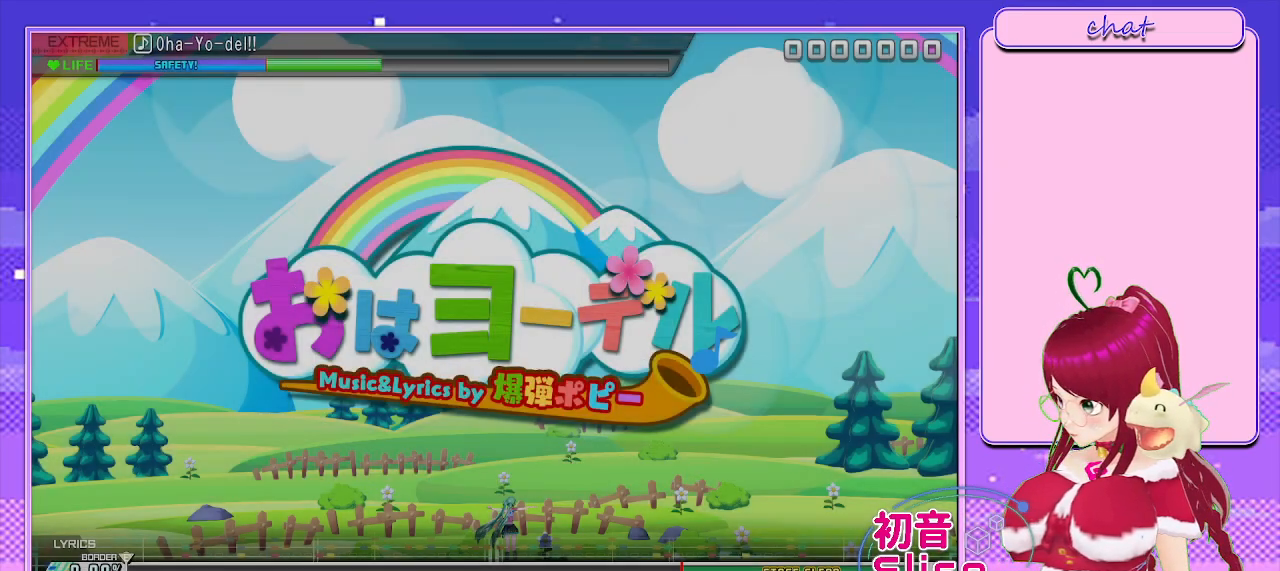
{"buttons": [], "left_stick": "center", "right_stick": "center", "events": [[100, "START", "up"]]}
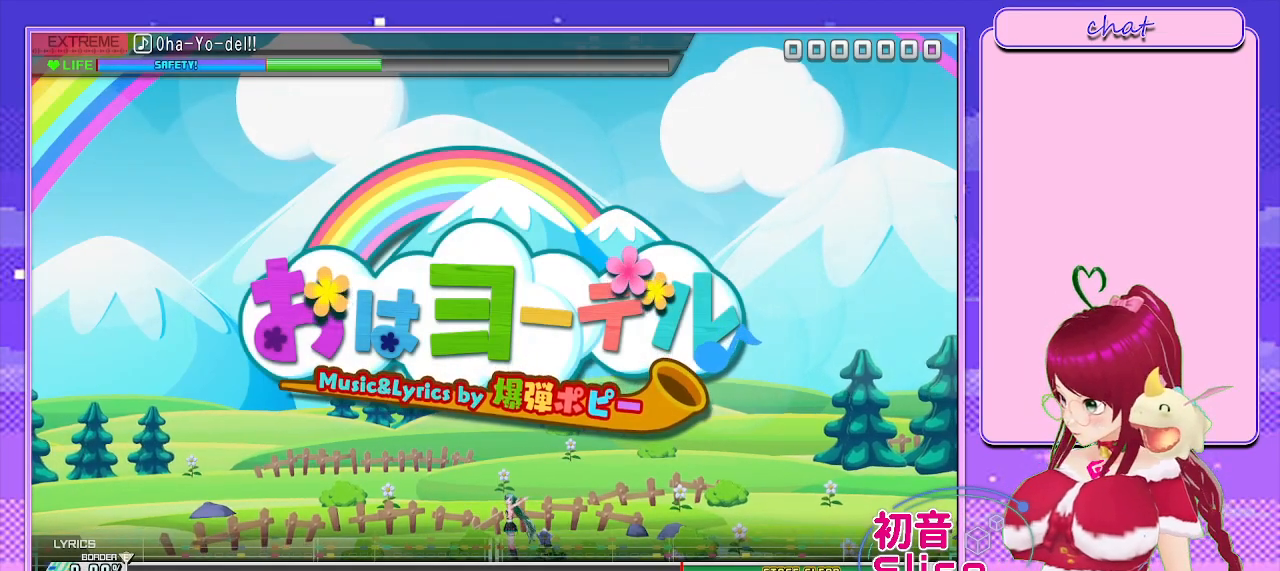
{"buttons": [], "left_stick": "center", "right_stick": "center", "events": []}
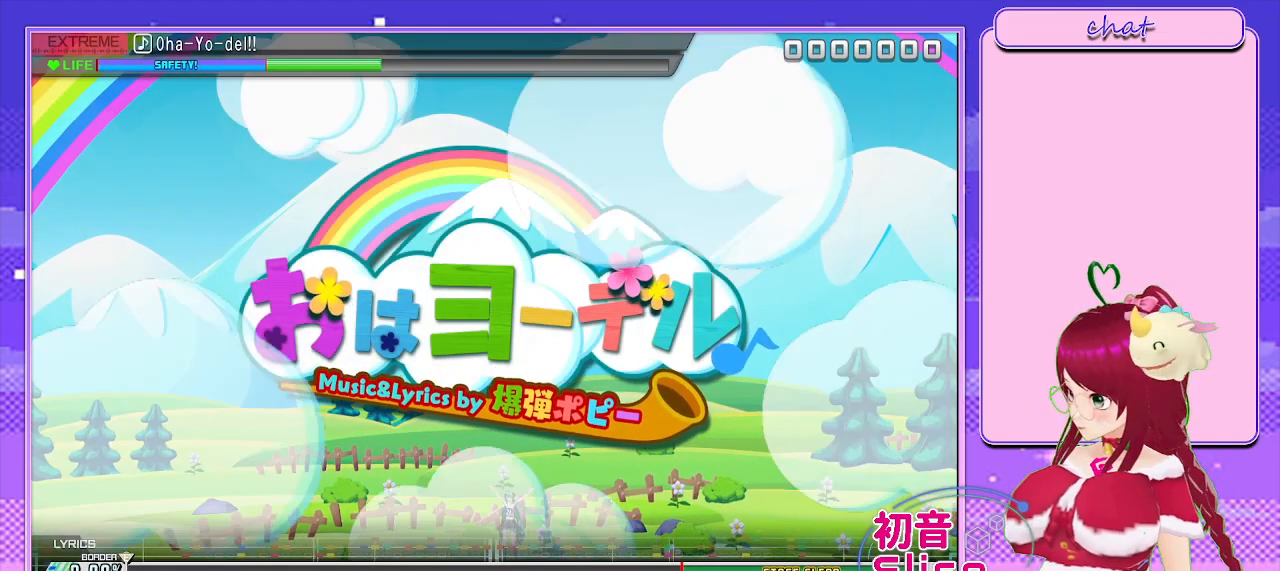
{"buttons": [], "left_stick": "center", "right_stick": "center", "events": []}
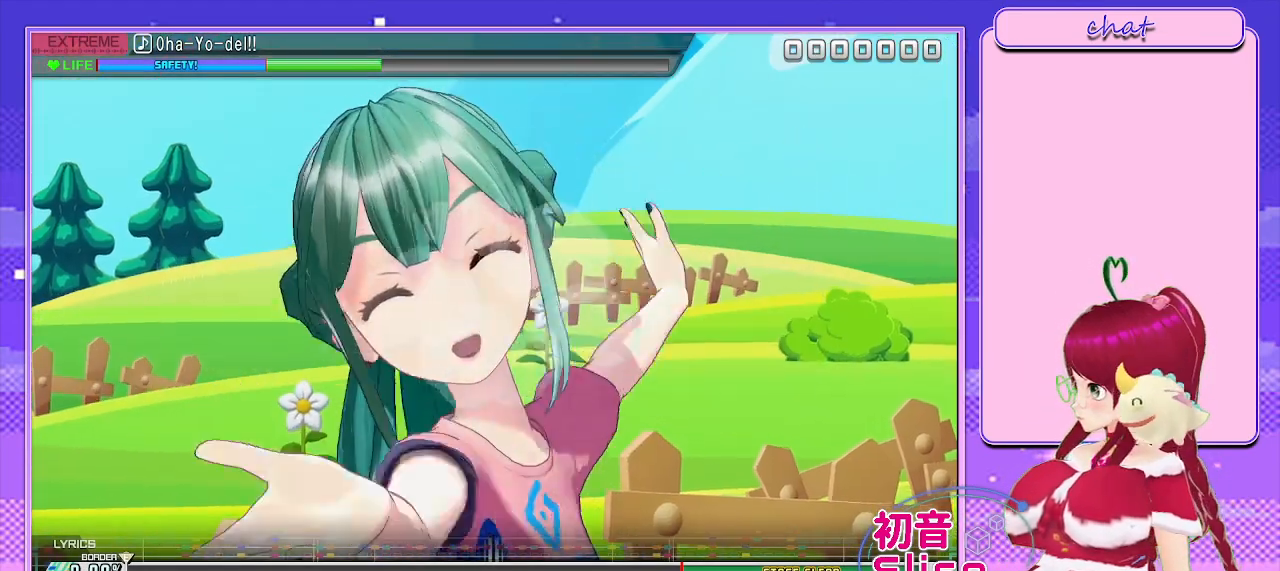
{"buttons": [], "left_stick": "center", "right_stick": "center", "events": []}
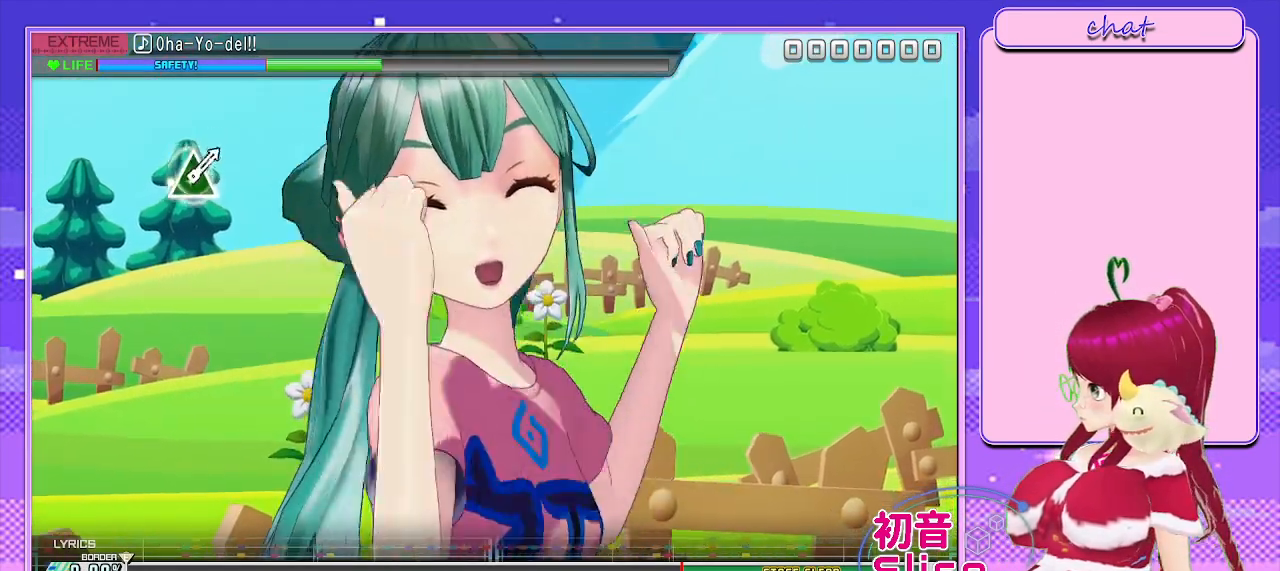
{"buttons": [], "left_stick": "center", "right_stick": "center", "events": []}
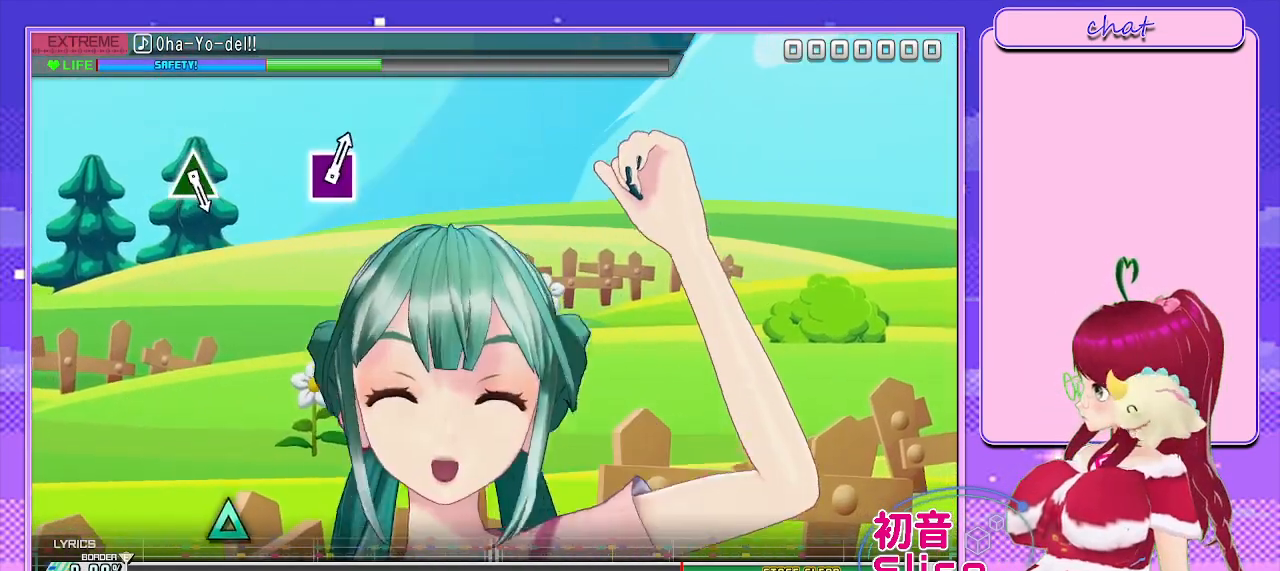
{"buttons": [], "left_stick": "center", "right_stick": "center", "events": []}
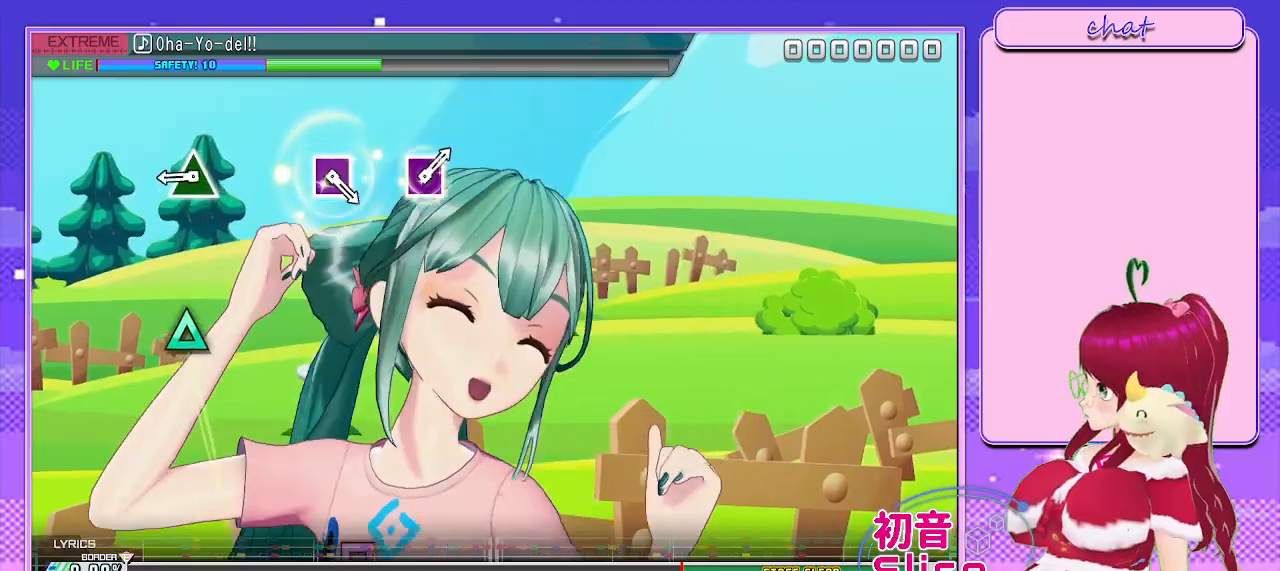
{"buttons": ["TRIANGLE"], "left_stick": "center", "right_stick": "center", "events": [[400, "TRIANGLE", "down"]]}
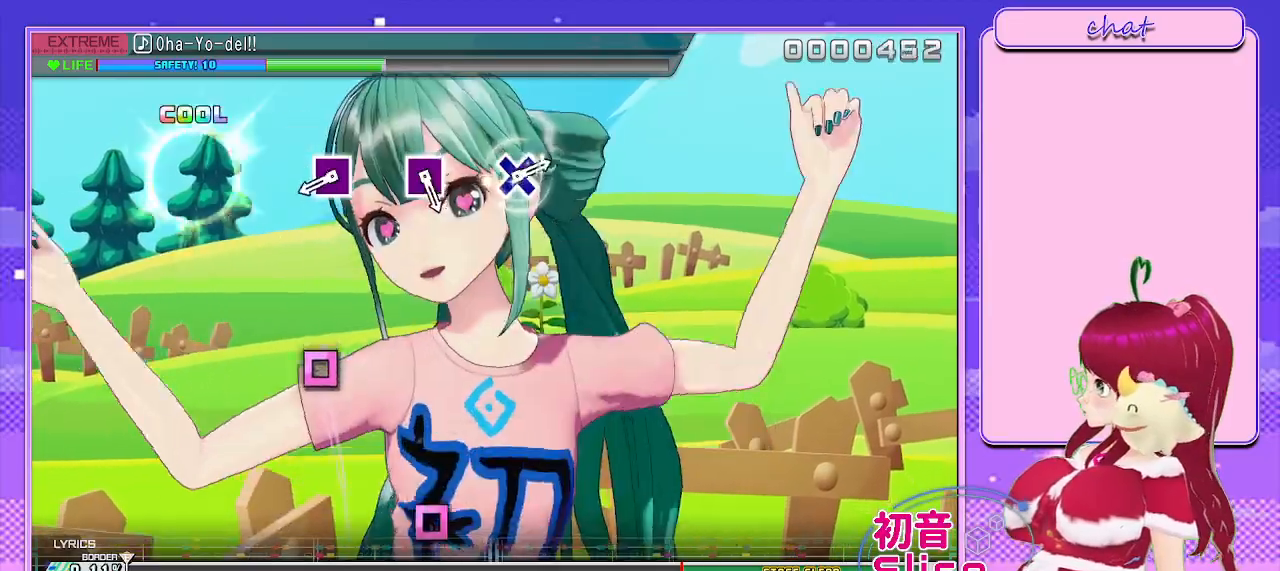
{"buttons": ["SQUARE"], "left_stick": "center", "right_stick": "center", "events": [[33, "TRIANGLE", "up"], [500, "SQUARE", "down"]]}
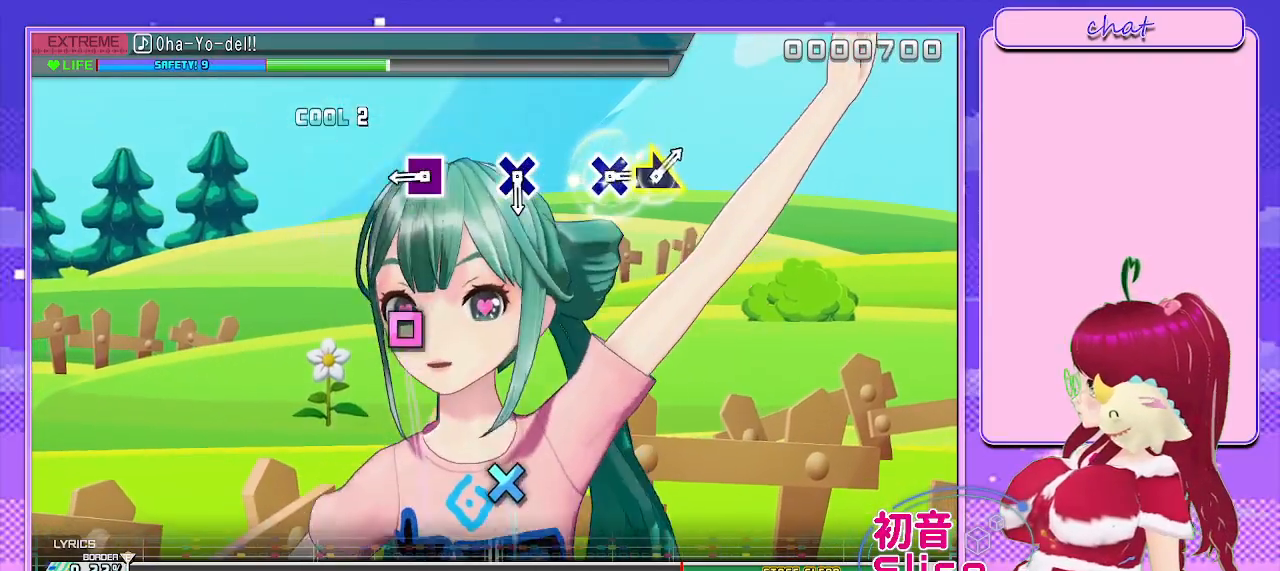
{"buttons": ["SQUARE"], "left_stick": "center", "right_stick": "center", "events": [[100, "SQUARE", "up"], [433, "SQUARE", "down"]]}
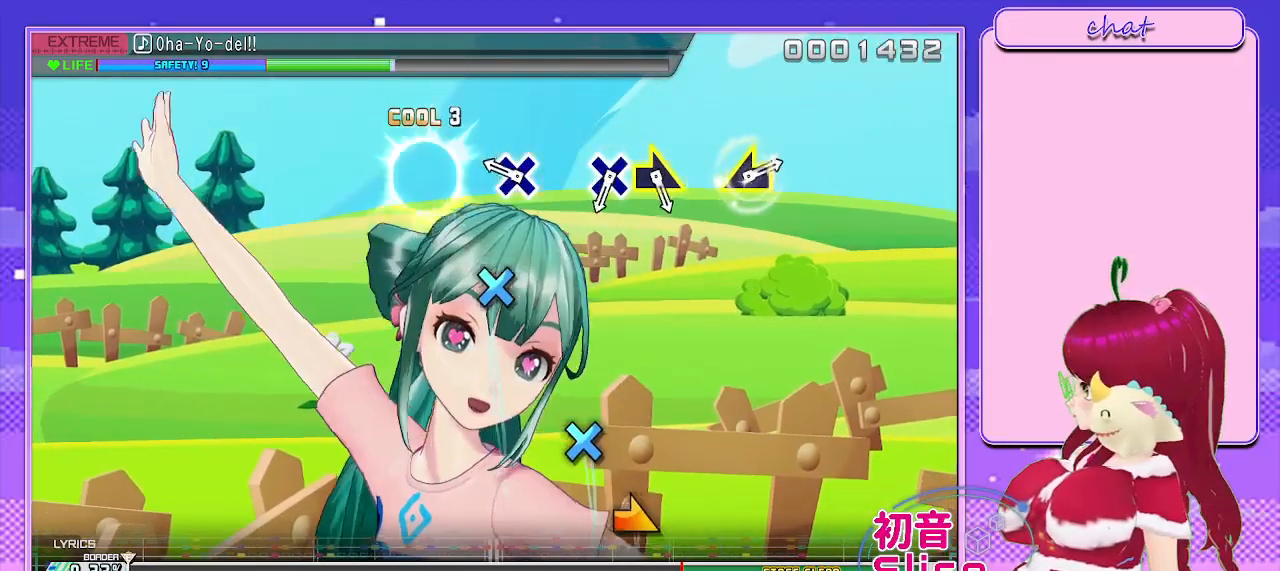
{"buttons": [], "left_stick": "center", "right_stick": "center", "events": [[33, "SQUARE", "up"], [283, "CROSS", "down"], [383, "CROSS", "up"]]}
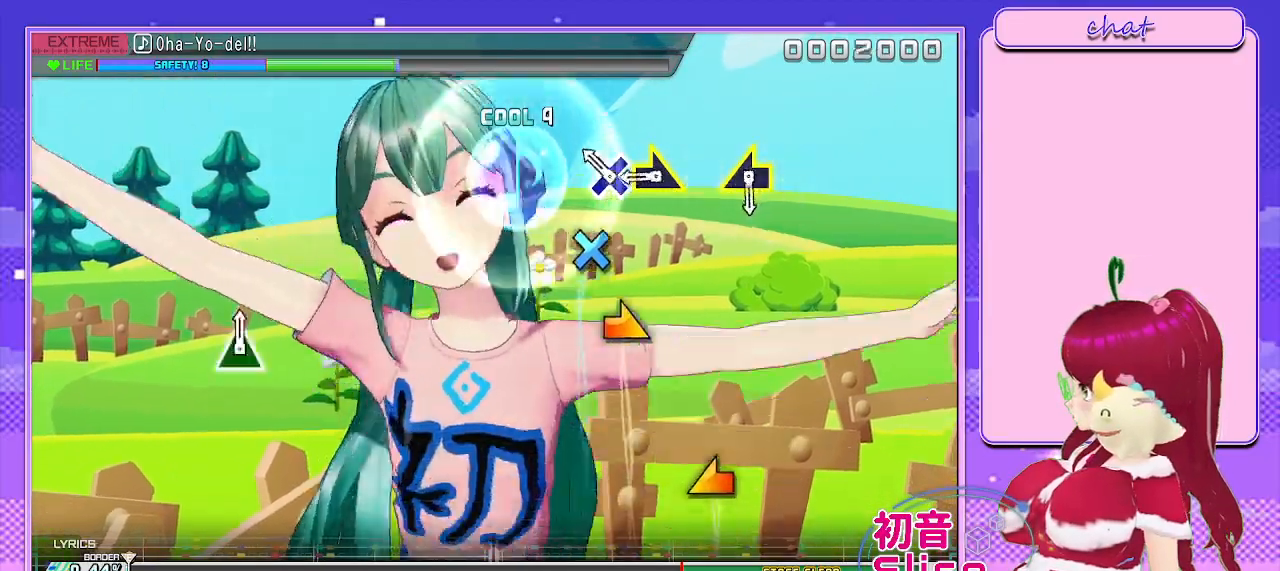
{"buttons": [], "left_stick": "right", "right_stick": "center", "events": [[217, "CROSS", "down"], [317, "CROSS", "up"], [450, "left_stick", "right"]]}
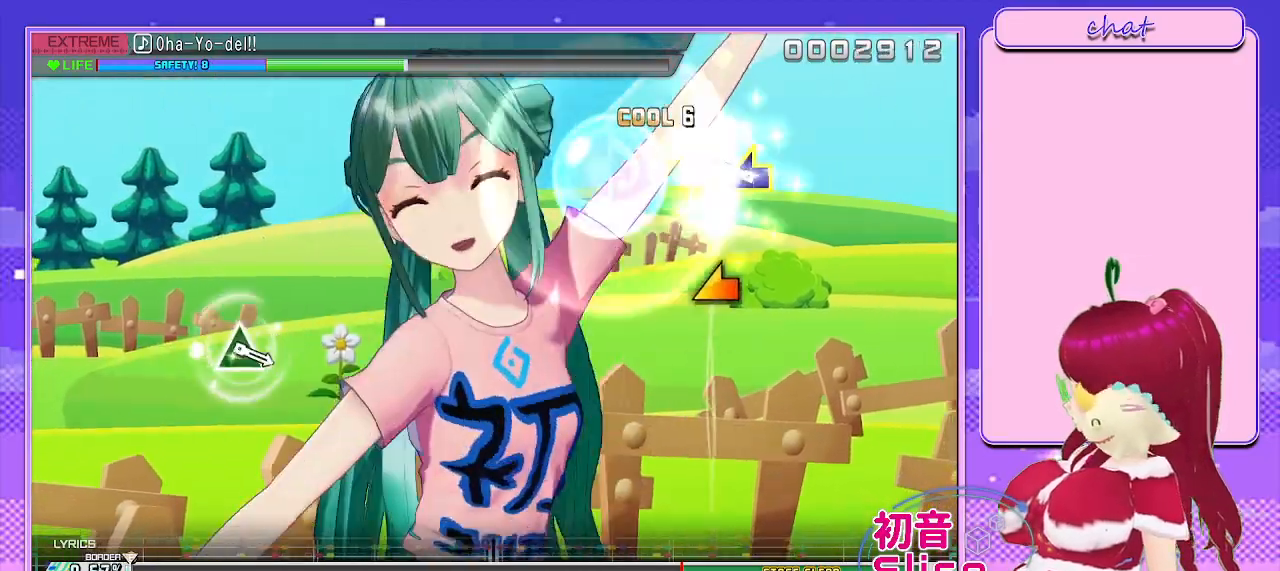
{"buttons": [], "left_stick": "center", "right_stick": "center", "events": [[67, "left_stick", "center"], [267, "left_stick", "left"], [450, "left_stick", "center"]]}
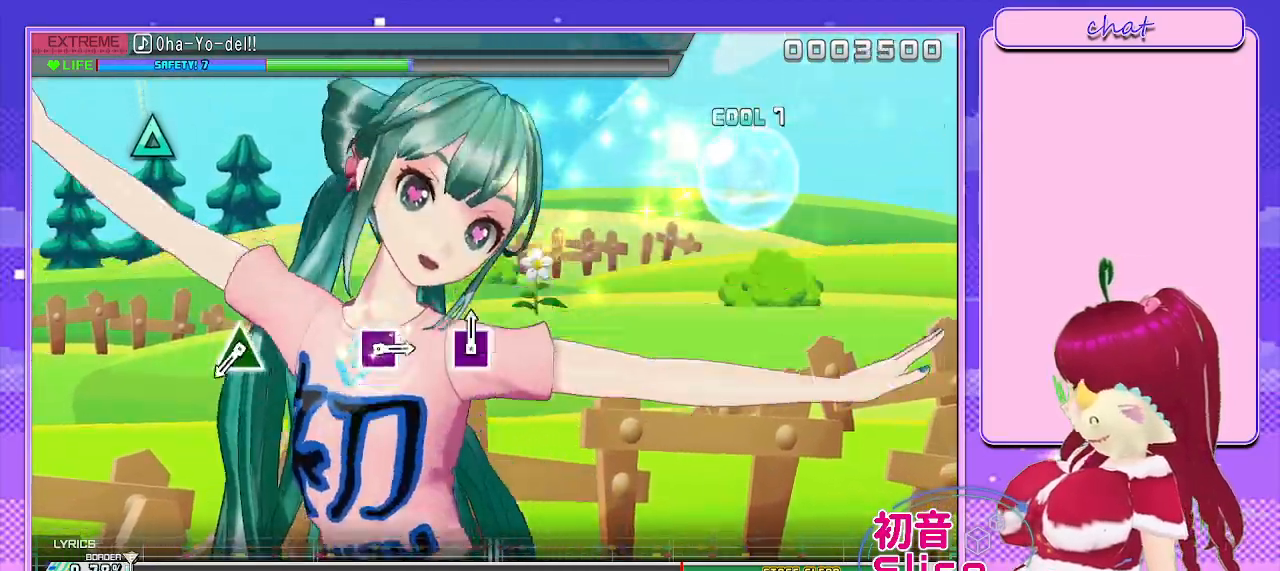
{"buttons": [], "left_stick": "center", "right_stick": "center", "events": []}
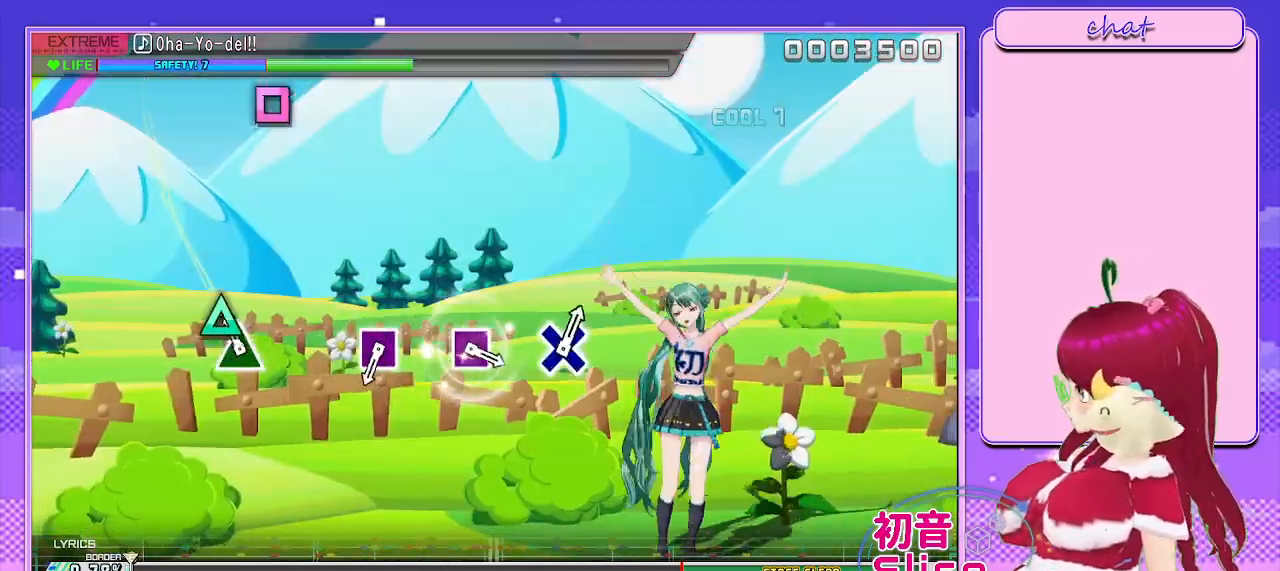
{"buttons": [], "left_stick": "center", "right_stick": "center", "events": [[100, "TRIANGLE", "down"], [217, "TRIANGLE", "up"]]}
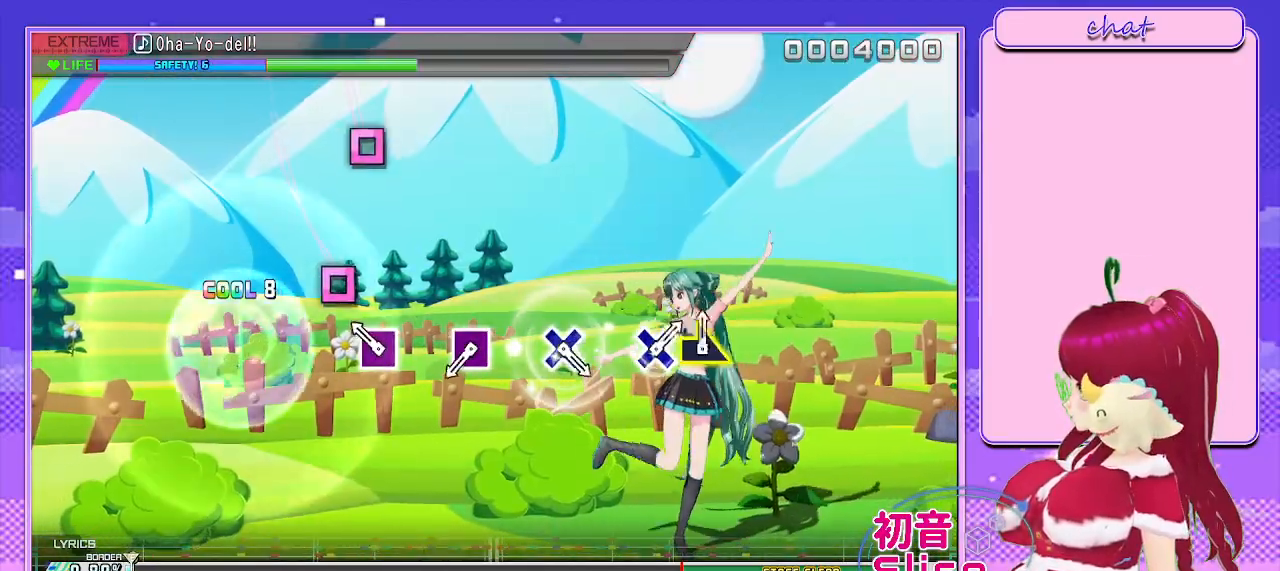
{"buttons": [], "left_stick": "center", "right_stick": "center", "events": [[233, "SQUARE", "down"], [333, "SQUARE", "up"]]}
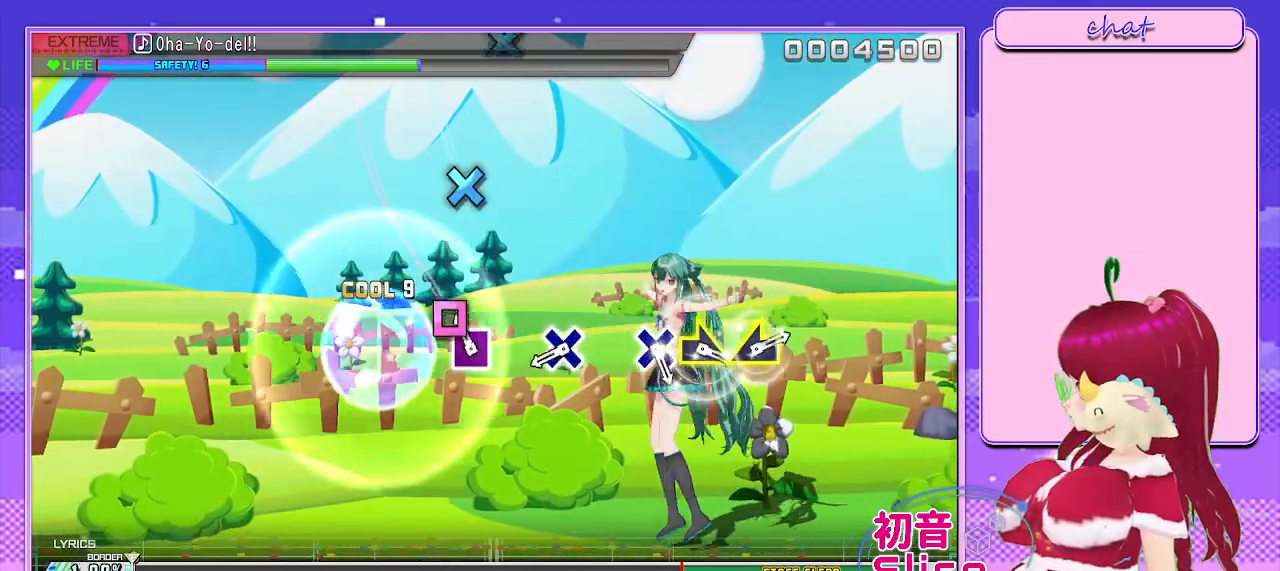
{"buttons": ["CROSS"], "left_stick": "center", "right_stick": "center", "events": [[100, "SQUARE", "down"], [200, "SQUARE", "up"], [483, "CROSS", "down"]]}
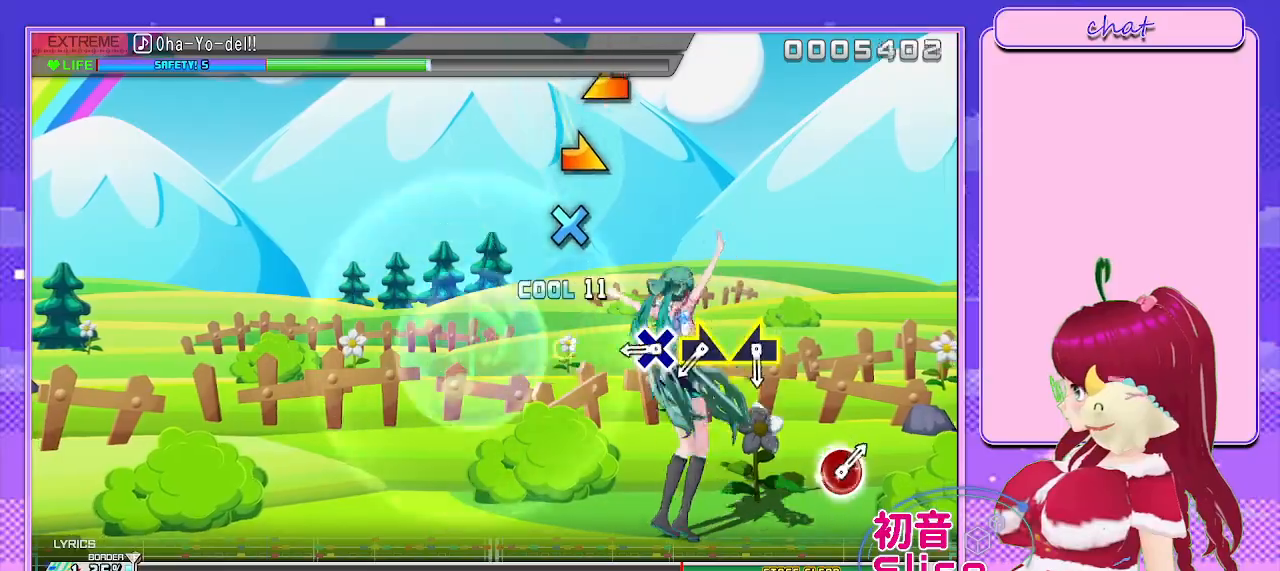
{"buttons": [], "left_stick": "center", "right_stick": "center", "events": [[67, "CROSS", "up"], [350, "CROSS", "down"], [433, "CROSS", "up"]]}
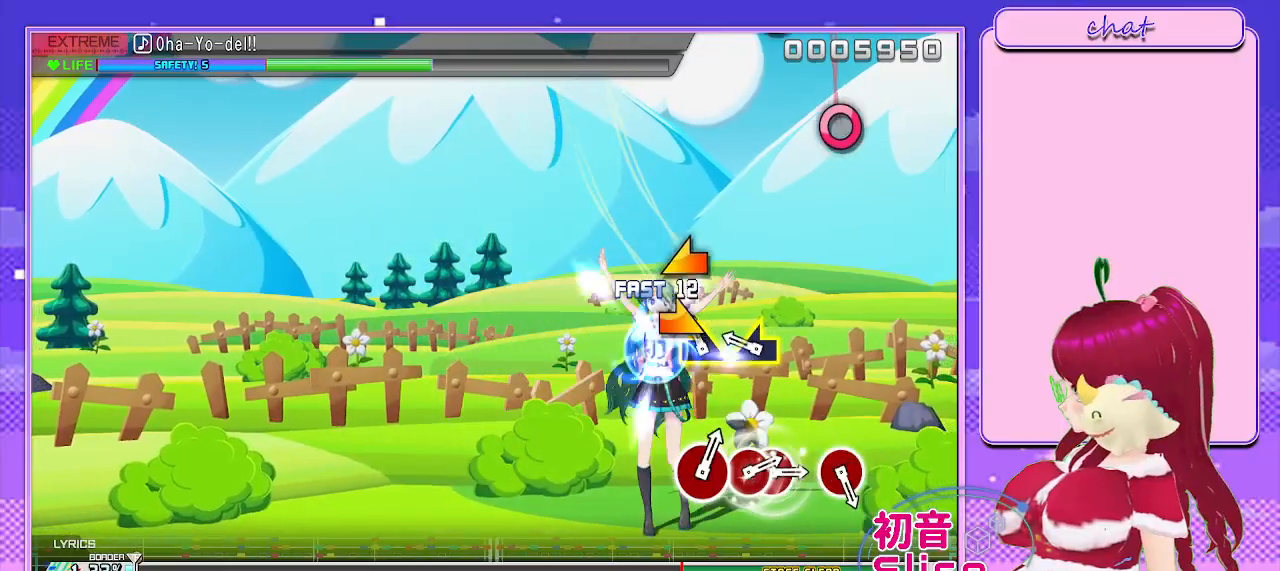
{"buttons": [], "left_stick": "center", "right_stick": "center", "events": [[100, "left_stick", "right"], [267, "left_stick", "left"], [417, "left_stick", "center"]]}
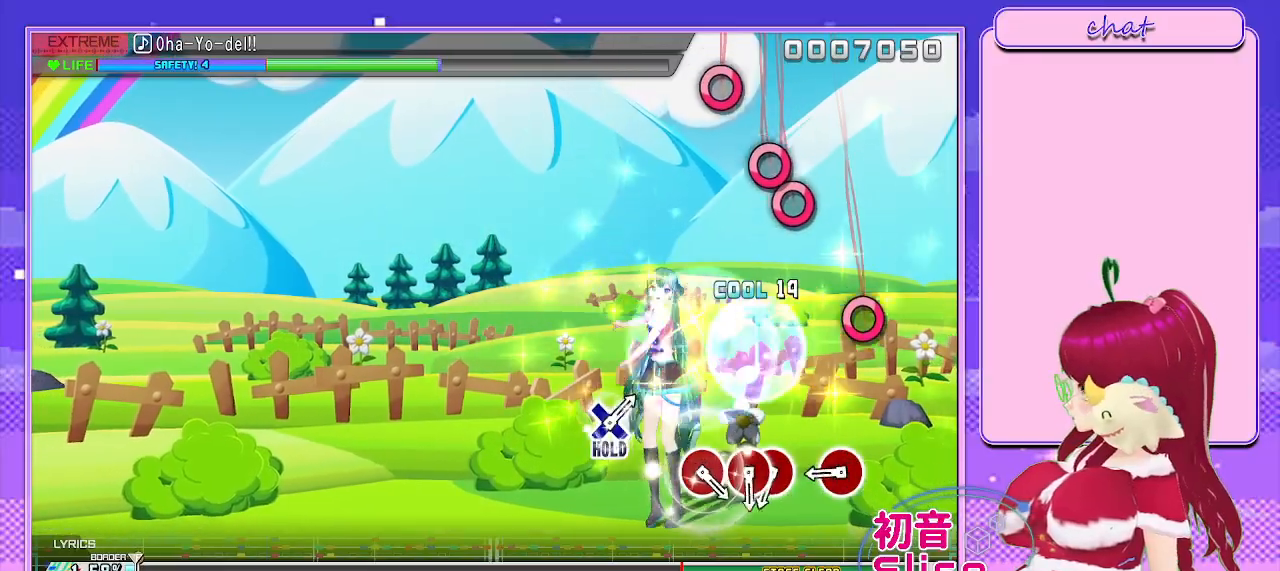
{"buttons": [], "left_stick": "center", "right_stick": "center", "events": [[417, "CIRCLE", "down"], [483, "CIRCLE", "up"]]}
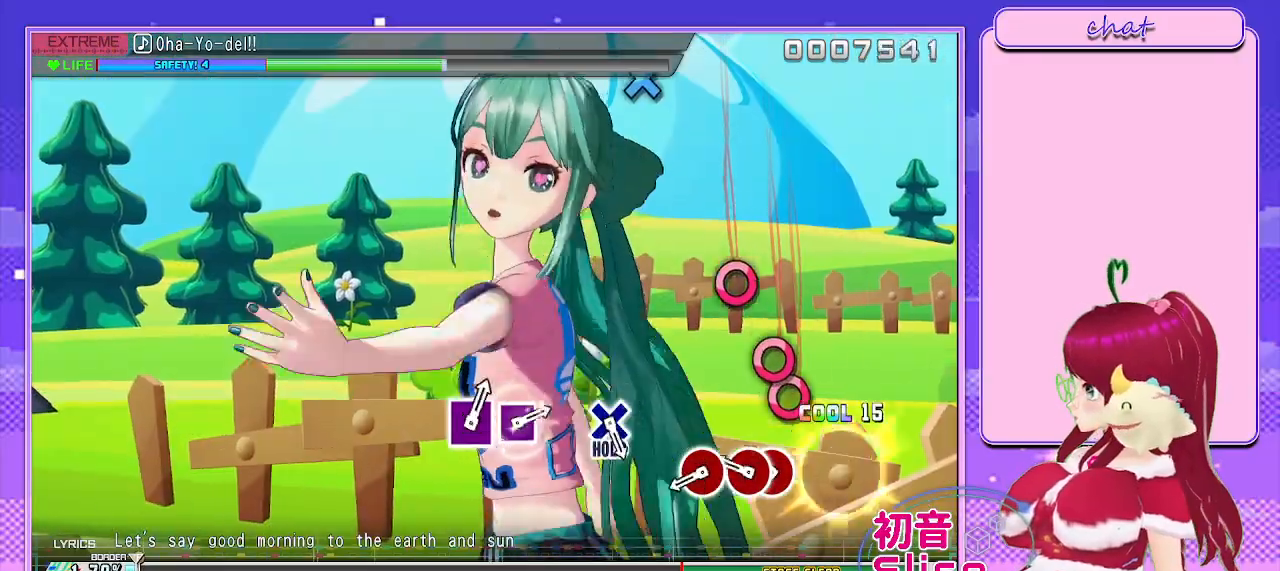
{"buttons": [], "left_stick": "center", "right_stick": "center", "events": [[183, "CIRCLE", "down"], [267, "CIRCLE", "up"], [283, "DPAD_RIGHT", "down"], [383, "DPAD_RIGHT", "up"]]}